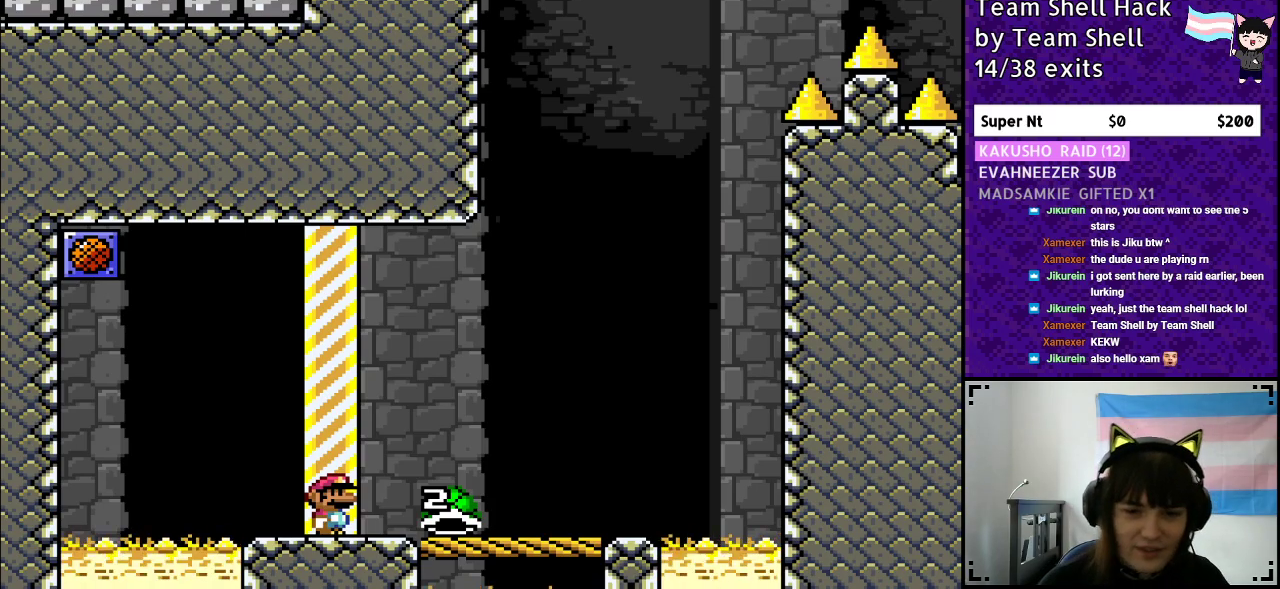
Gameplay with a controller (Nintendo layout); each line is a JSON object with the inputs held at the frame after it. "events" lists button and stick changes between this image and that frame as [ms after this image, input, new state], when the widget could be followed in between. Not read: L3 R3.
{"buttons": ["Y", "DPAD_RIGHT"], "events": [[167, "Y", "down"], [183, "DPAD_RIGHT", "down"]]}
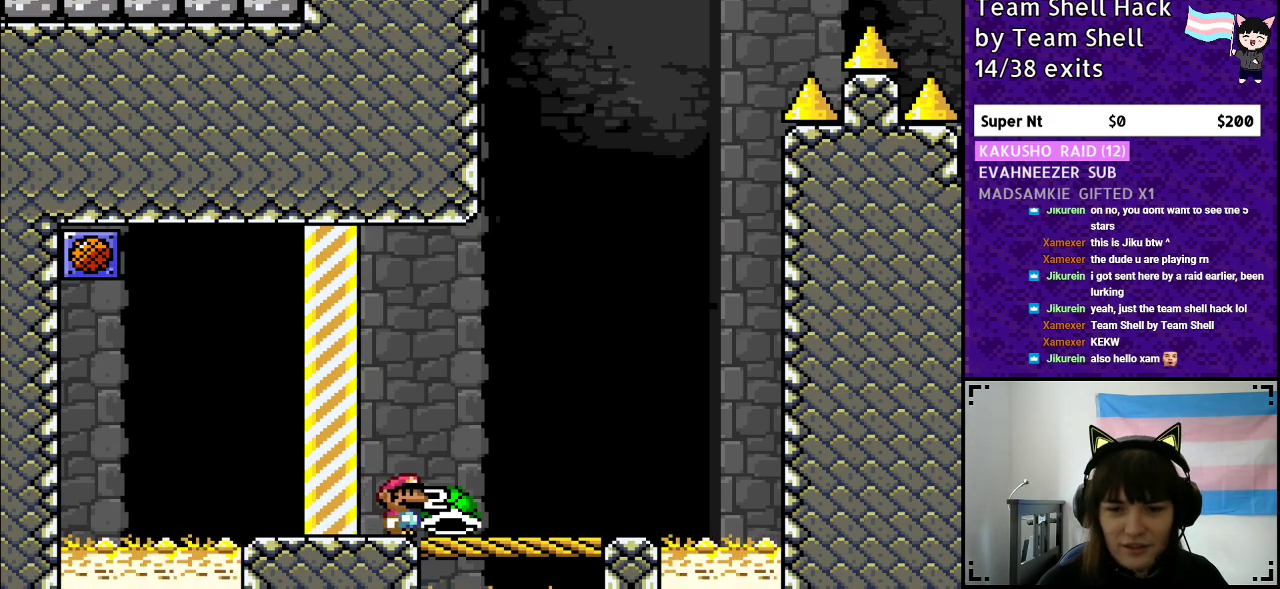
{"buttons": ["Y", "DPAD_LEFT"], "events": [[350, "DPAD_RIGHT", "up"], [417, "DPAD_LEFT", "down"]]}
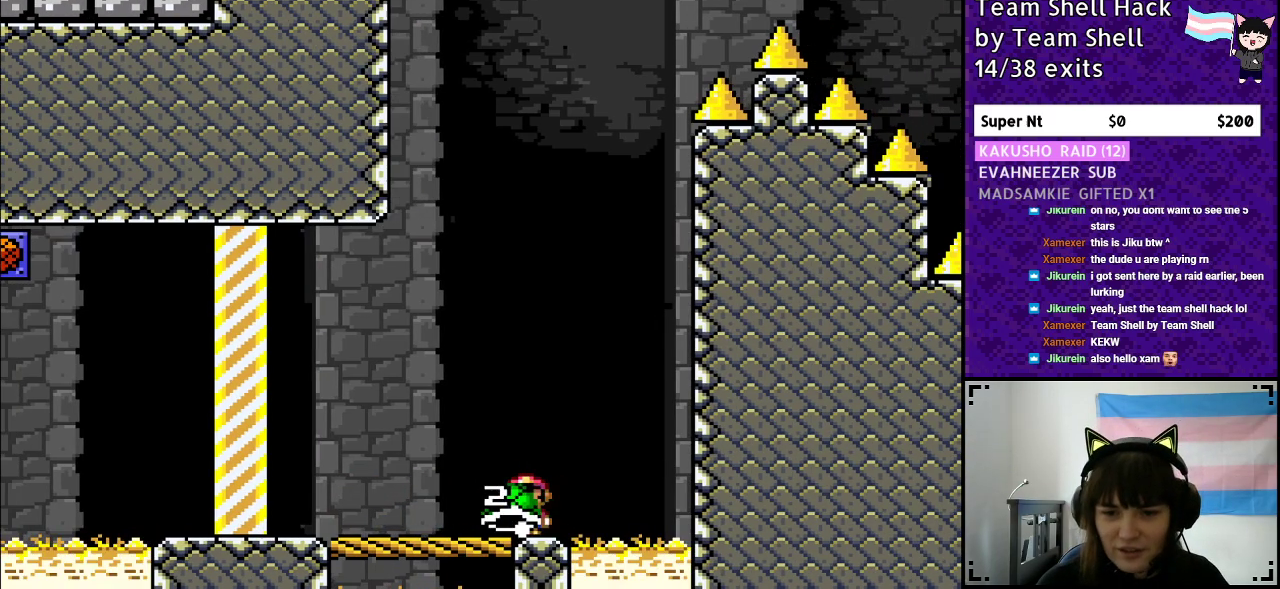
{"buttons": ["B", "Y"], "events": [[33, "DPAD_LEFT", "up"], [167, "DPAD_RIGHT", "down"], [250, "DPAD_RIGHT", "up"], [417, "B", "down"]]}
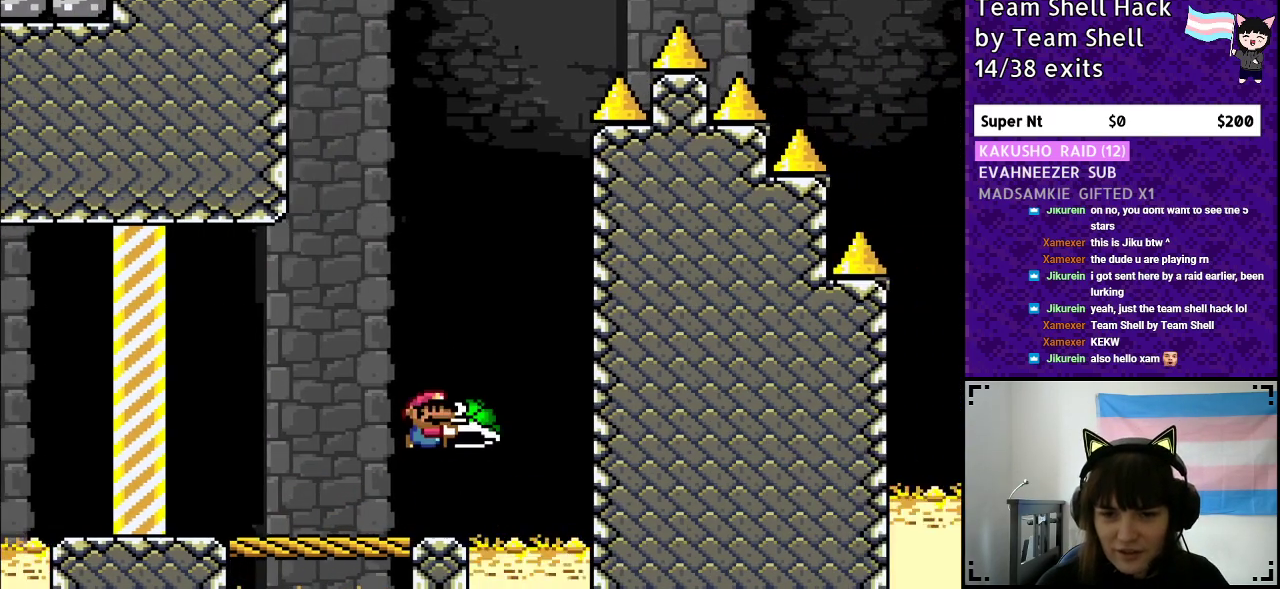
{"buttons": ["B", "Y", "DPAD_LEFT"], "events": [[283, "DPAD_RIGHT", "down"], [300, "Y", "up"], [383, "Y", "down"], [433, "DPAD_RIGHT", "up"], [483, "DPAD_LEFT", "down"]]}
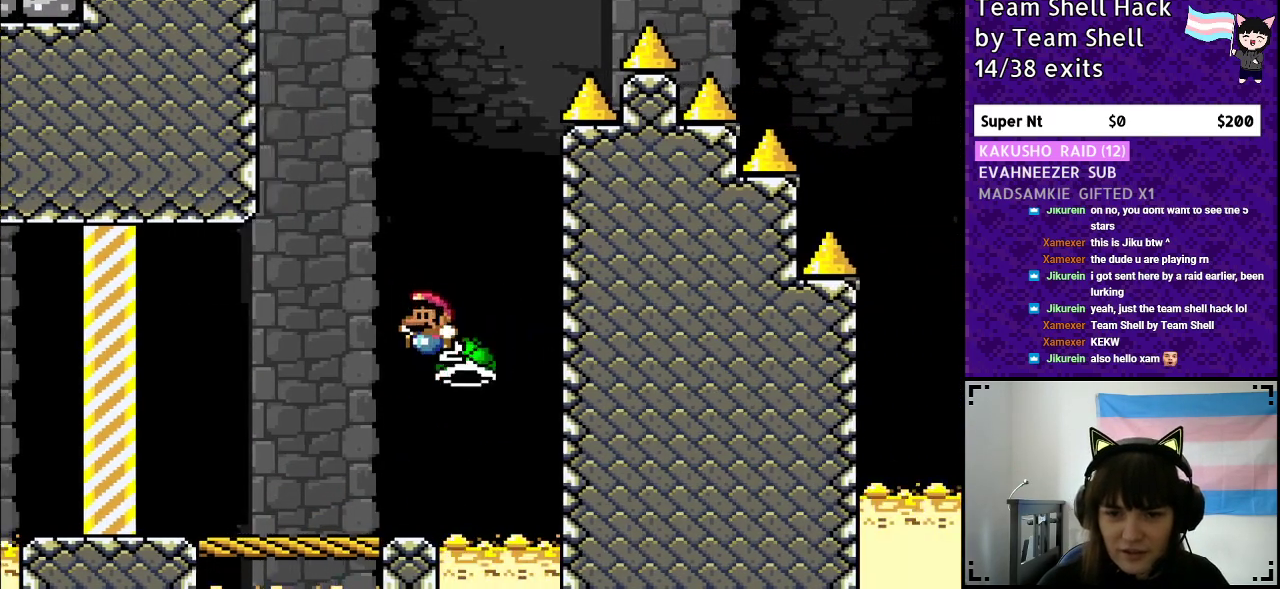
{"buttons": ["B", "Y", "DPAD_RIGHT"], "events": [[167, "DPAD_LEFT", "up"], [383, "DPAD_RIGHT", "down"]]}
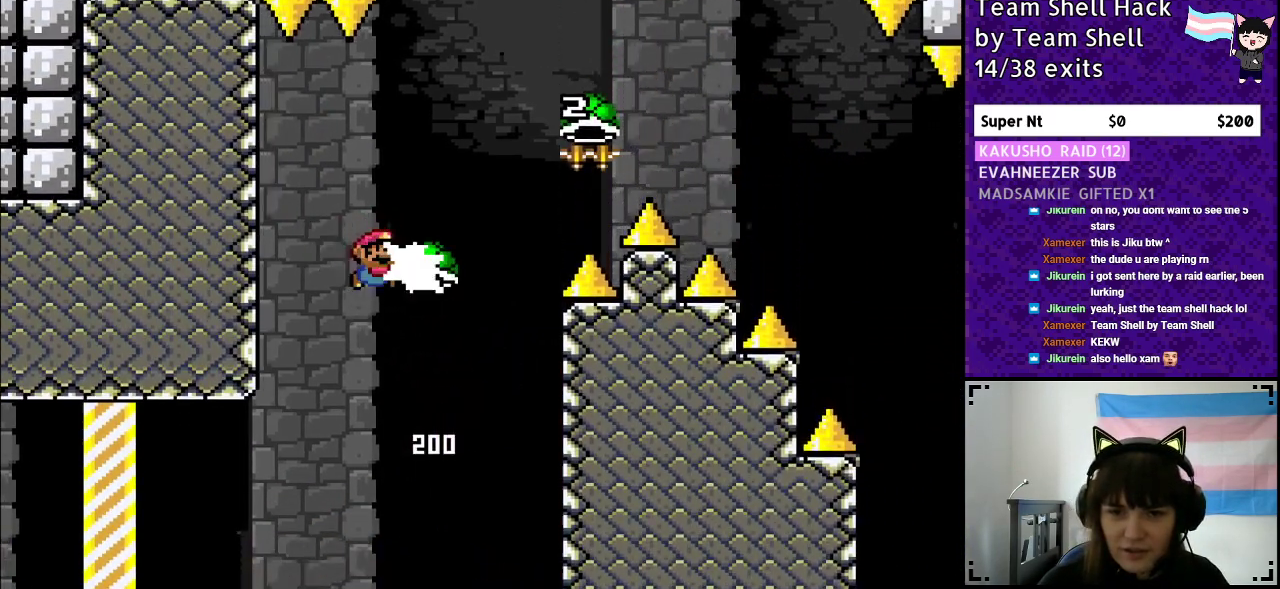
{"buttons": ["B", "Y", "DPAD_RIGHT"], "events": [[17, "Y", "up"], [67, "DPAD_RIGHT", "up"], [100, "Y", "down"], [150, "DPAD_RIGHT", "down"]]}
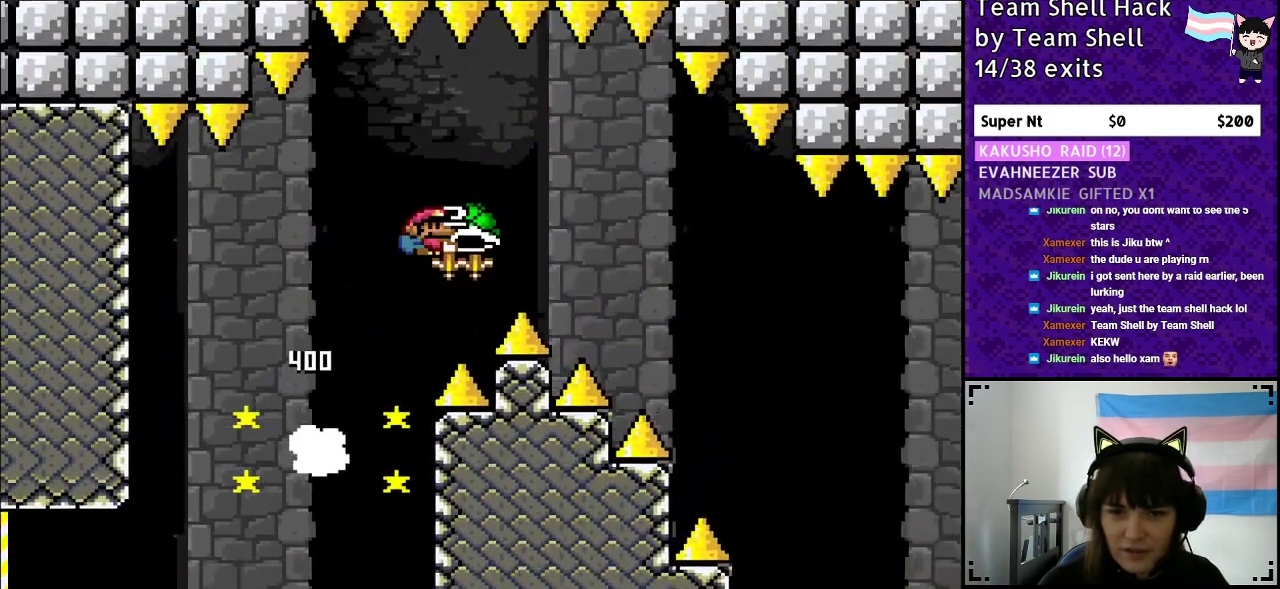
{"buttons": ["Y", "DPAD_RIGHT"], "events": [[50, "Y", "up"], [133, "Y", "down"], [450, "B", "up"]]}
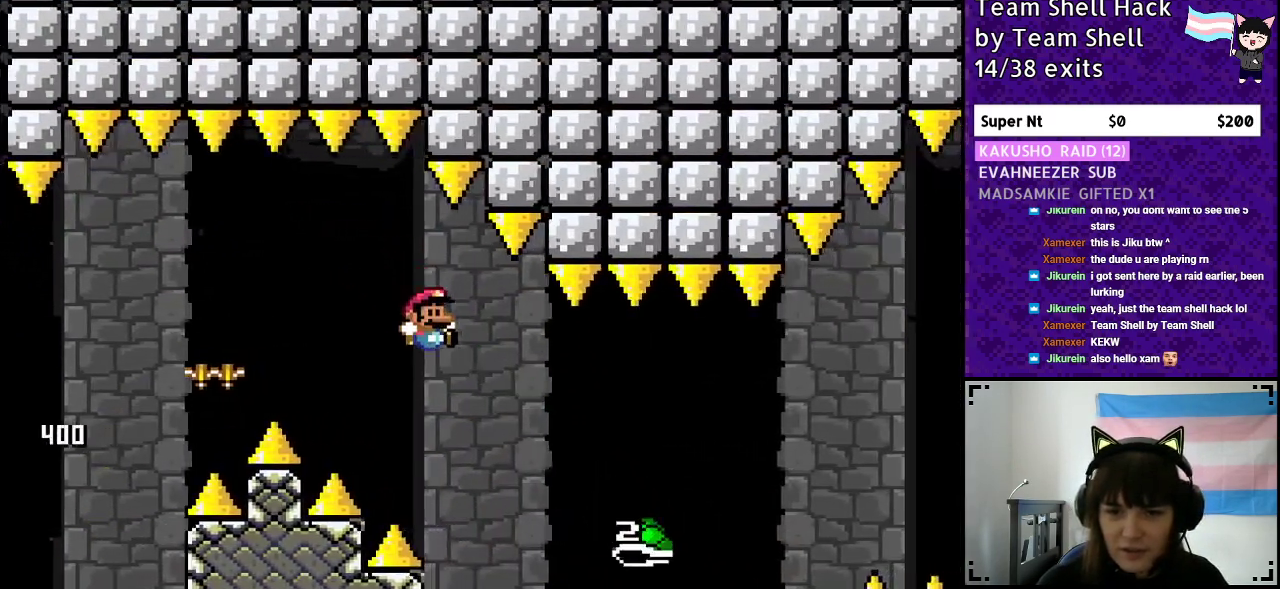
{"buttons": ["B", "Y", "DPAD_RIGHT"], "events": [[317, "B", "down"]]}
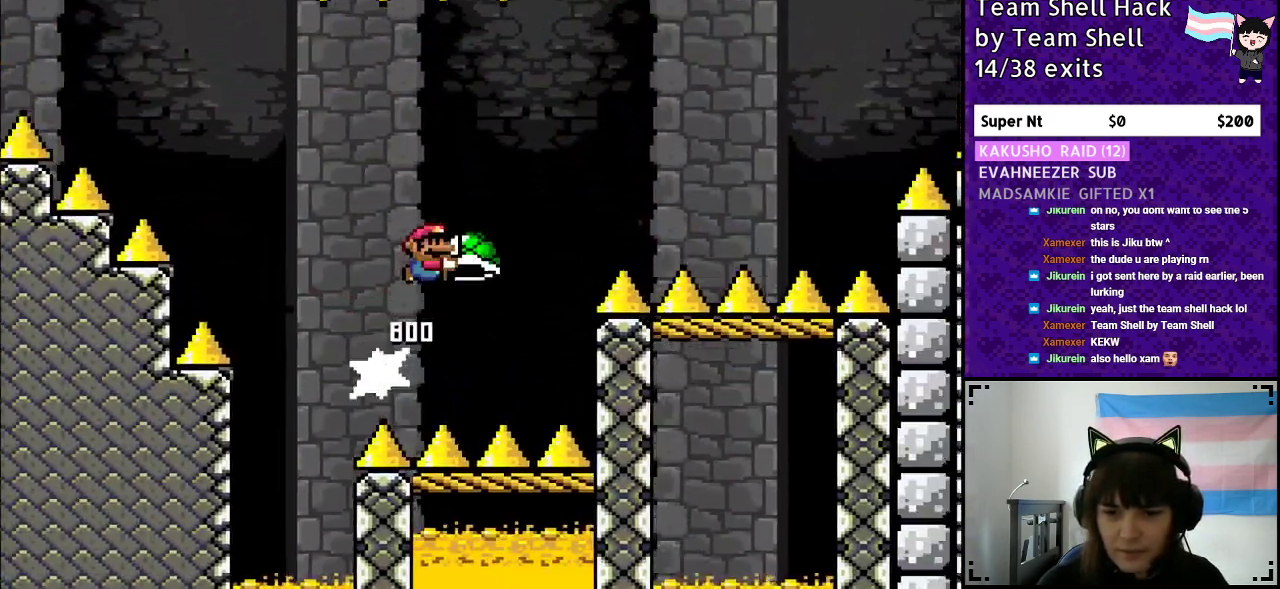
{"buttons": ["Y", "DPAD_RIGHT"], "events": [[233, "Y", "up"], [317, "Y", "down"], [450, "B", "up"]]}
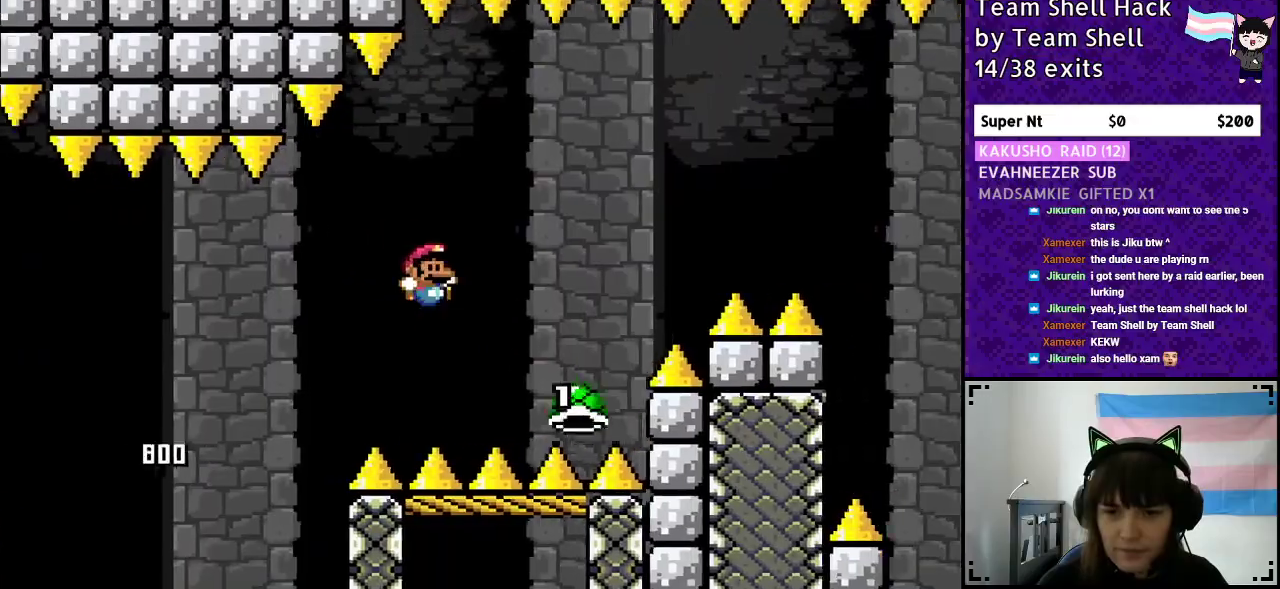
{"buttons": ["B", "Y", "DPAD_RIGHT"], "events": [[33, "B", "down"]]}
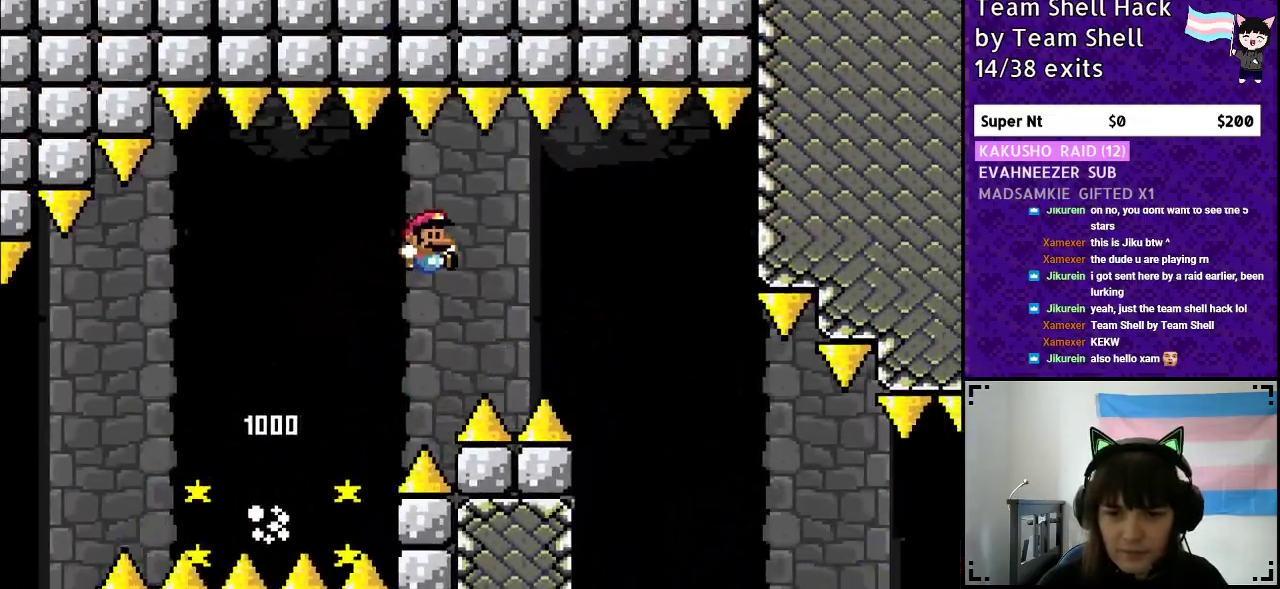
{"buttons": ["Y", "DPAD_RIGHT"], "events": [[367, "B", "up"]]}
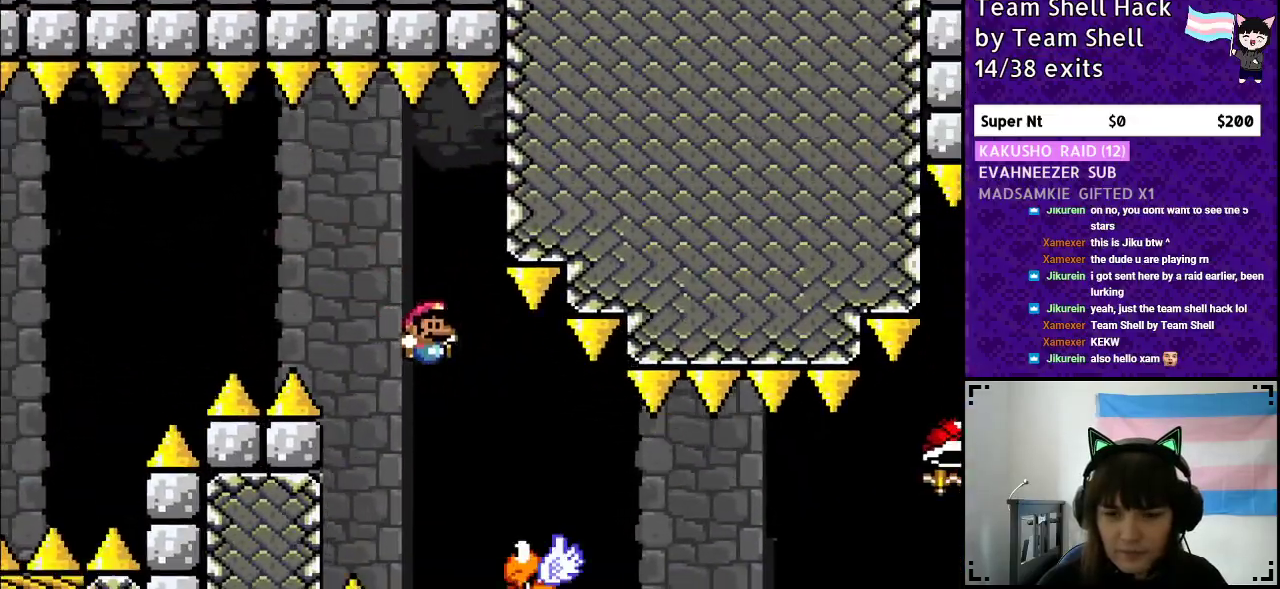
{"buttons": ["Y", "DPAD_RIGHT"], "events": []}
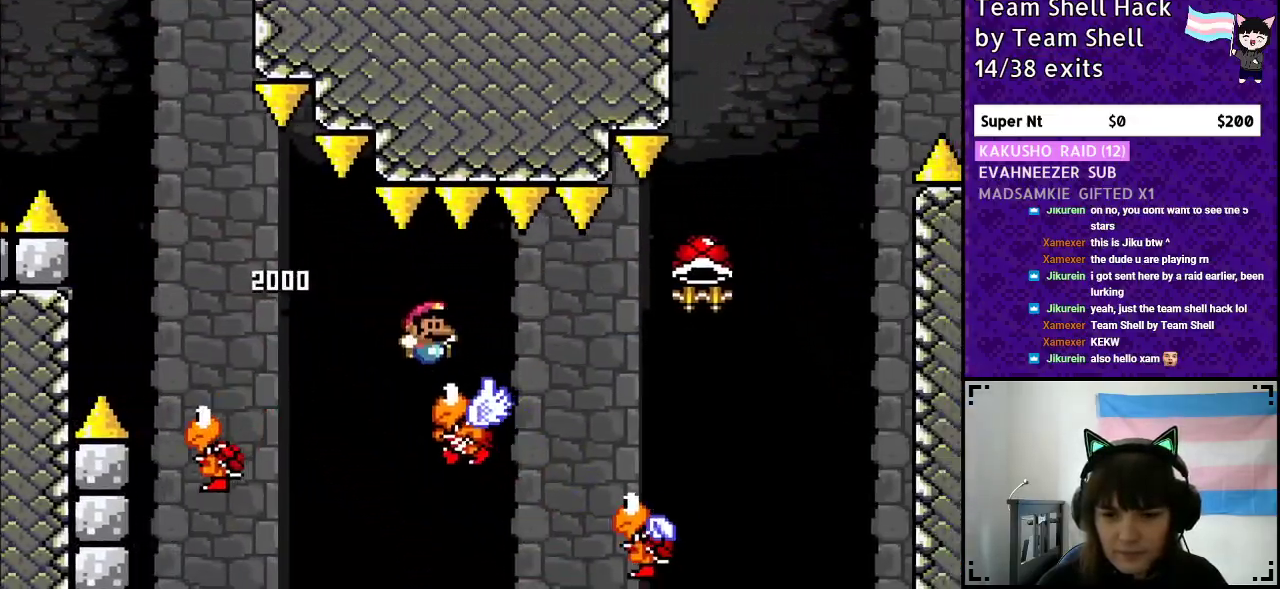
{"buttons": ["B", "Y", "DPAD_LEFT"], "events": [[250, "B", "down"], [467, "DPAD_RIGHT", "up"], [483, "DPAD_UP", "down"], [500, "DPAD_LEFT", "down"], [500, "DPAD_UP", "up"]]}
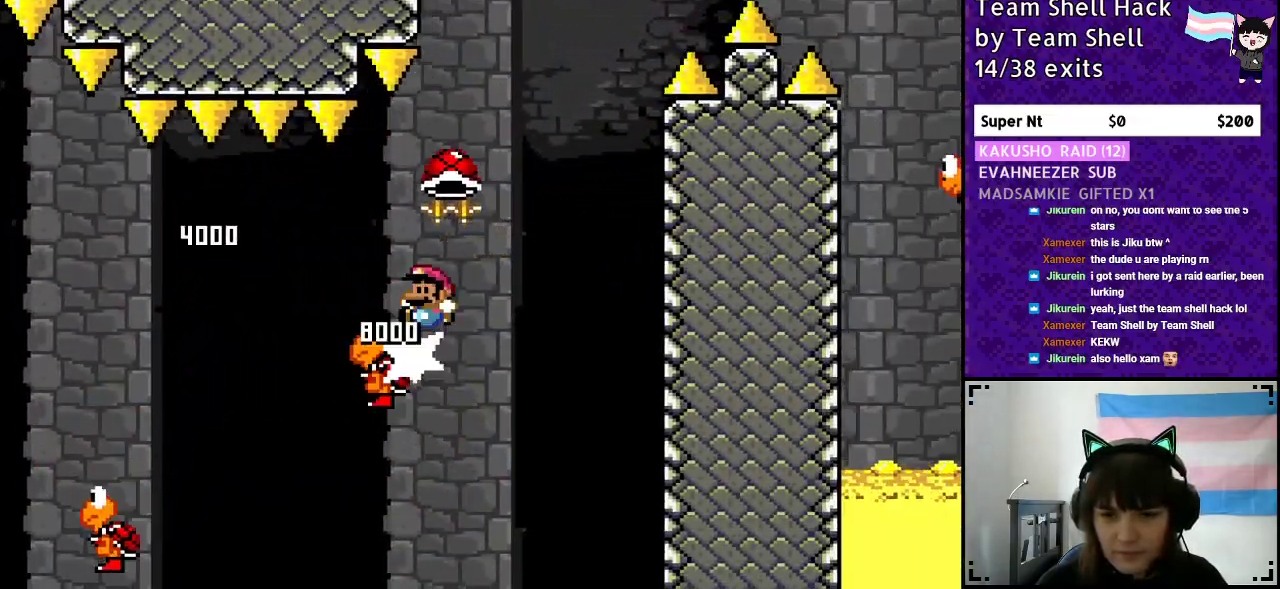
{"buttons": ["B"], "events": [[150, "DPAD_LEFT", "up"], [200, "DPAD_RIGHT", "down"], [283, "DPAD_RIGHT", "up"], [433, "Y", "up"]]}
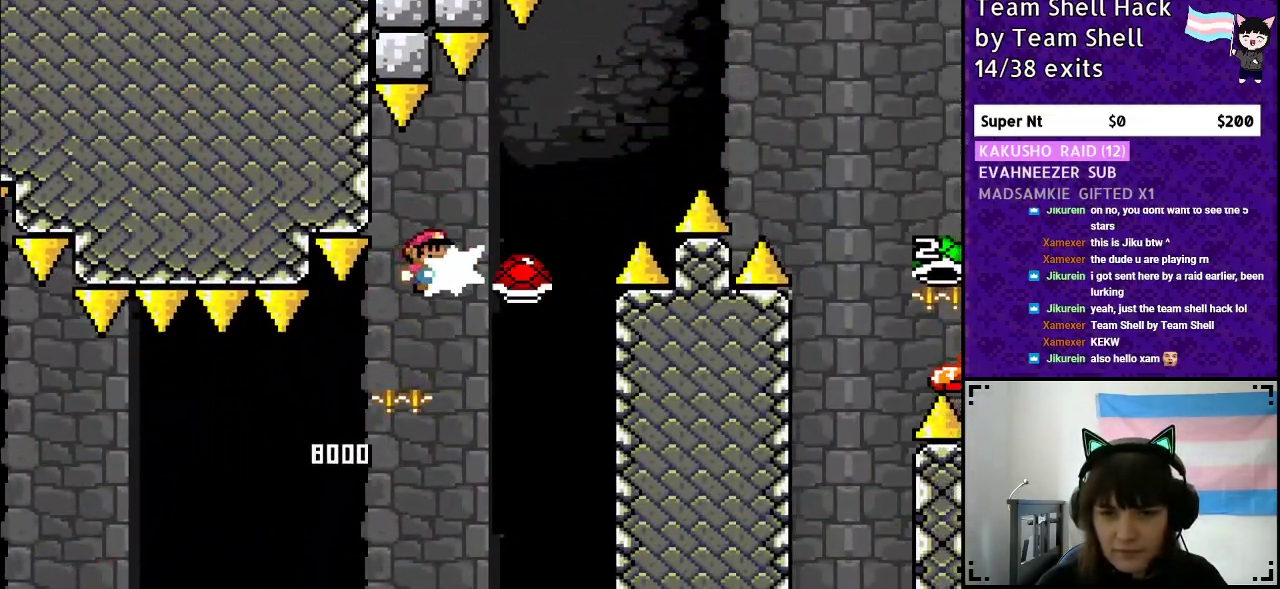
{"buttons": ["B", "Y", "DPAD_RIGHT"], "events": [[17, "DPAD_RIGHT", "down"], [17, "Y", "down"]]}
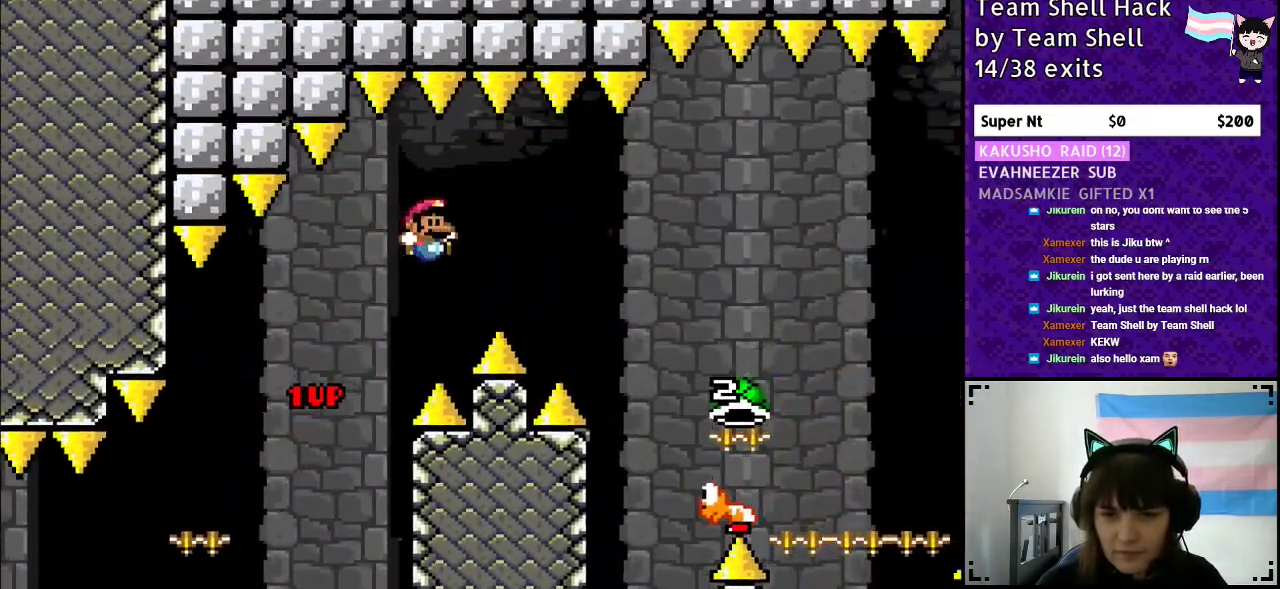
{"buttons": ["B", "DPAD_RIGHT"], "events": [[400, "Y", "up"]]}
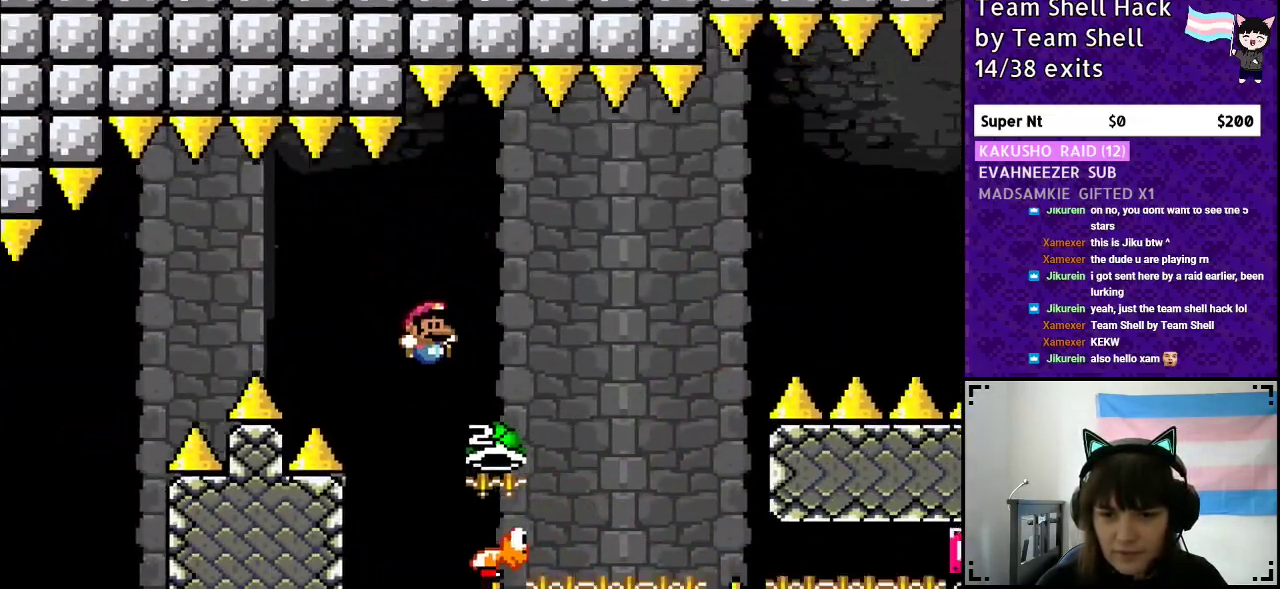
{"buttons": ["B", "Y", "DPAD_LEFT"], "events": [[83, "B", "up"], [117, "B", "down"], [150, "Y", "down"], [350, "DPAD_RIGHT", "up"], [433, "DPAD_LEFT", "down"]]}
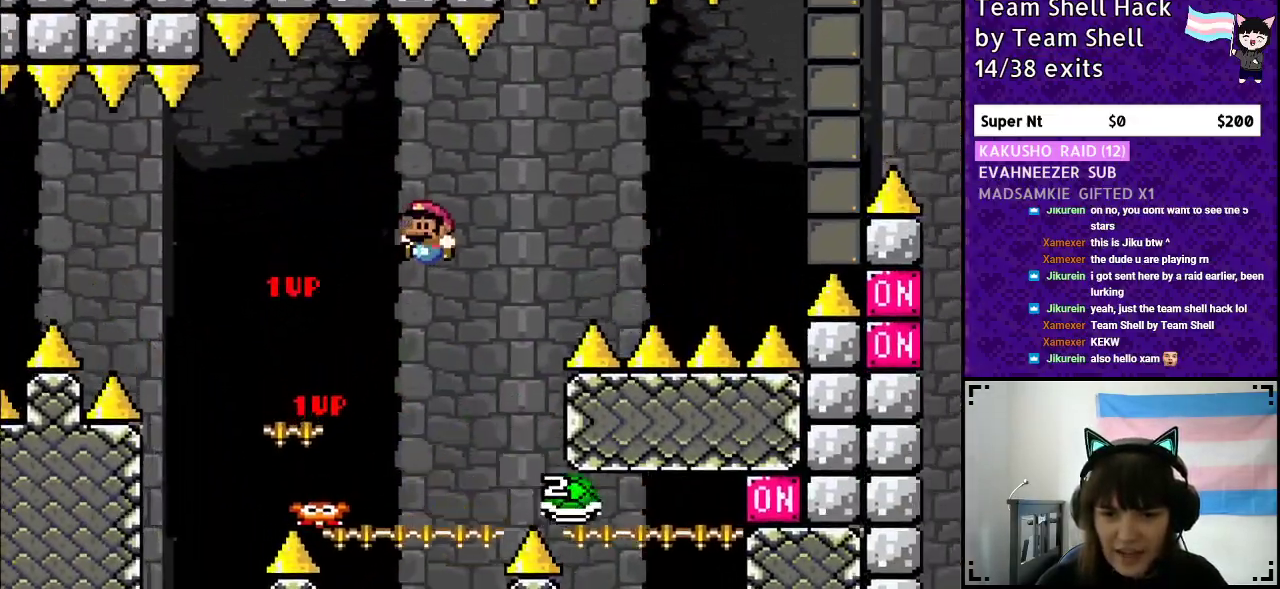
{"buttons": ["B", "Y"], "events": [[83, "DPAD_LEFT", "up"], [200, "B", "up"], [300, "DPAD_RIGHT", "down"], [433, "B", "down"], [483, "DPAD_RIGHT", "up"]]}
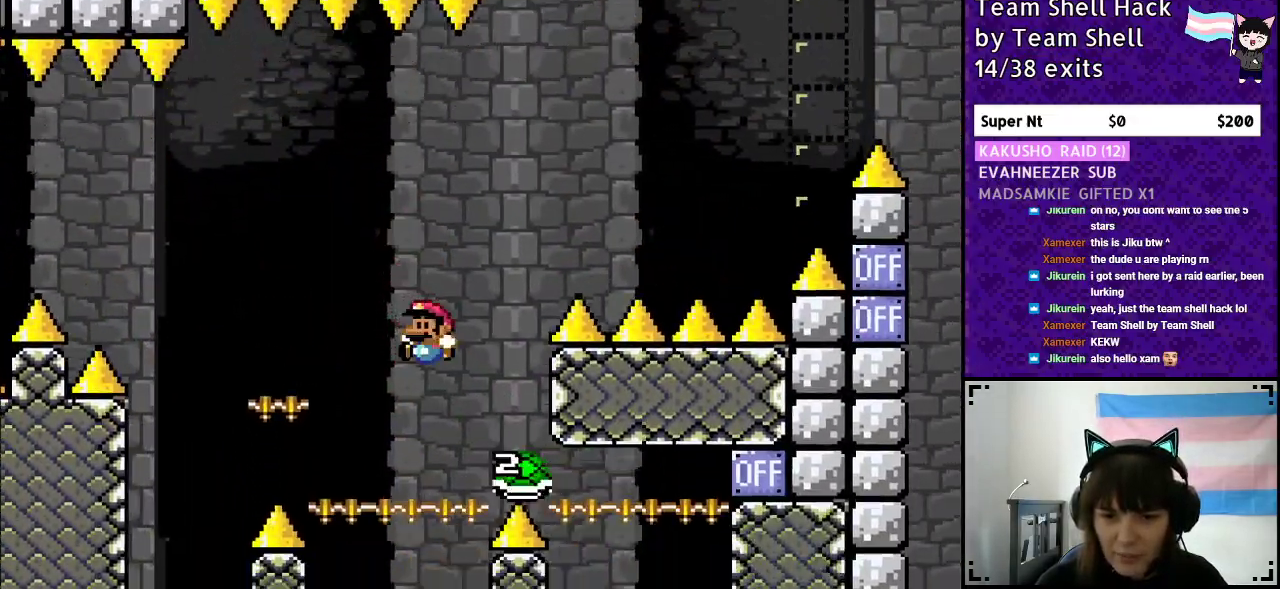
{"buttons": ["B", "DPAD_RIGHT"], "events": [[17, "DPAD_LEFT", "down"], [150, "DPAD_LEFT", "up"], [150, "DPAD_UP", "down"], [183, "DPAD_UP", "up"], [200, "DPAD_RIGHT", "down"], [467, "Y", "up"]]}
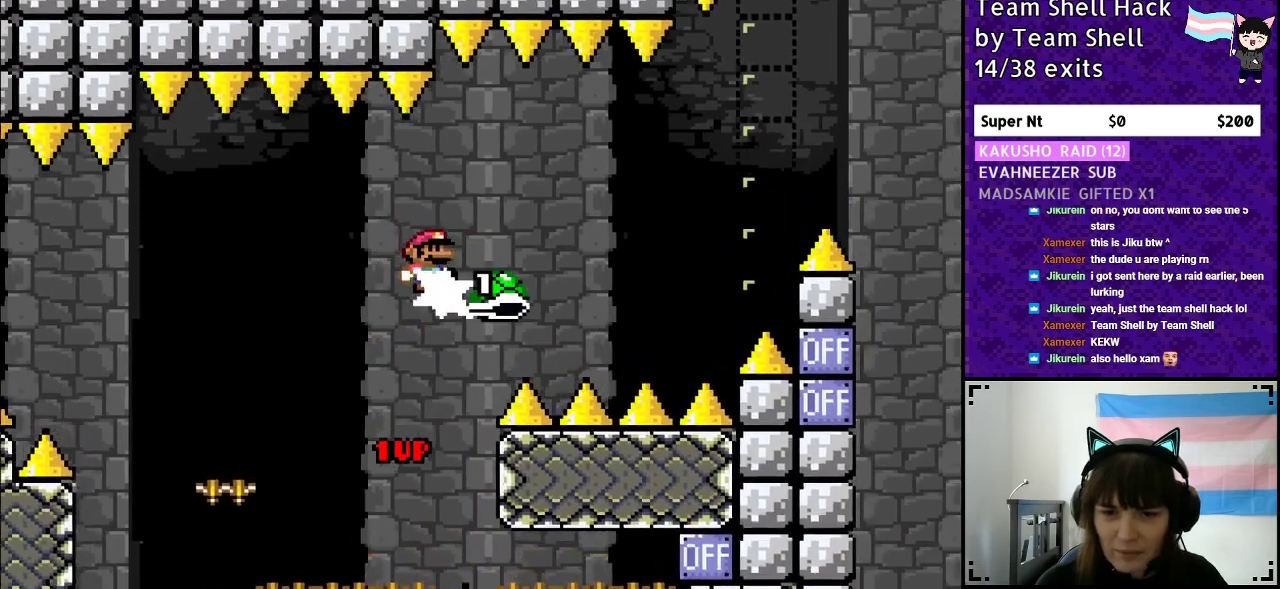
{"buttons": ["B", "Y", "DPAD_RIGHT"], "events": [[33, "Y", "down"]]}
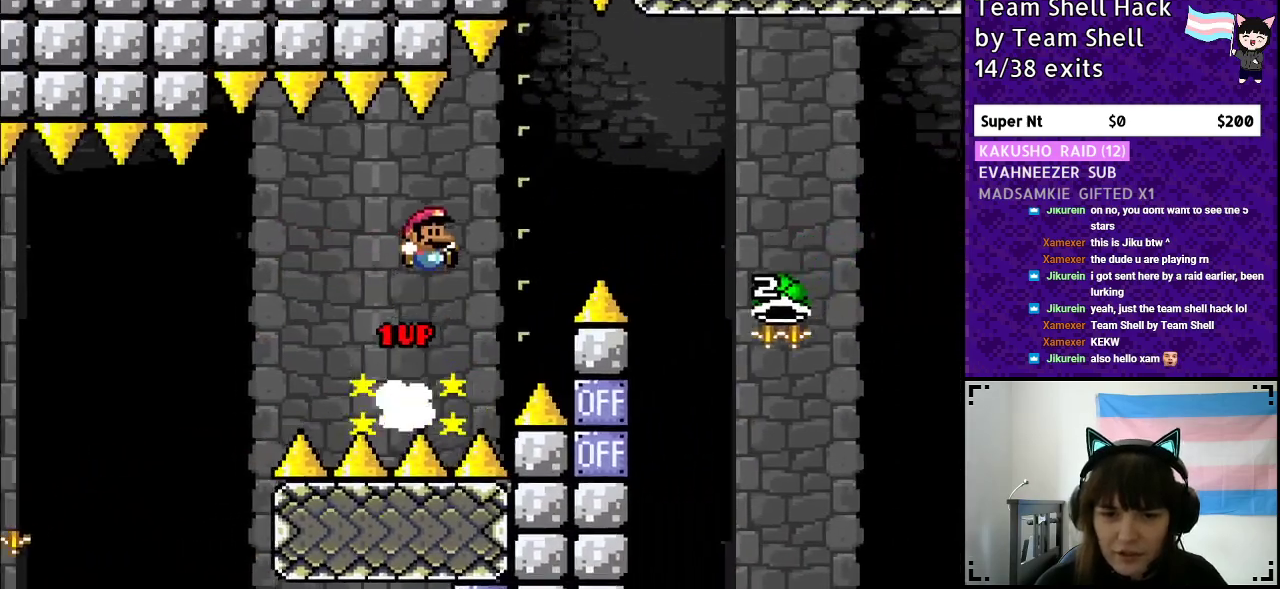
{"buttons": ["B", "Y", "DPAD_RIGHT"], "events": []}
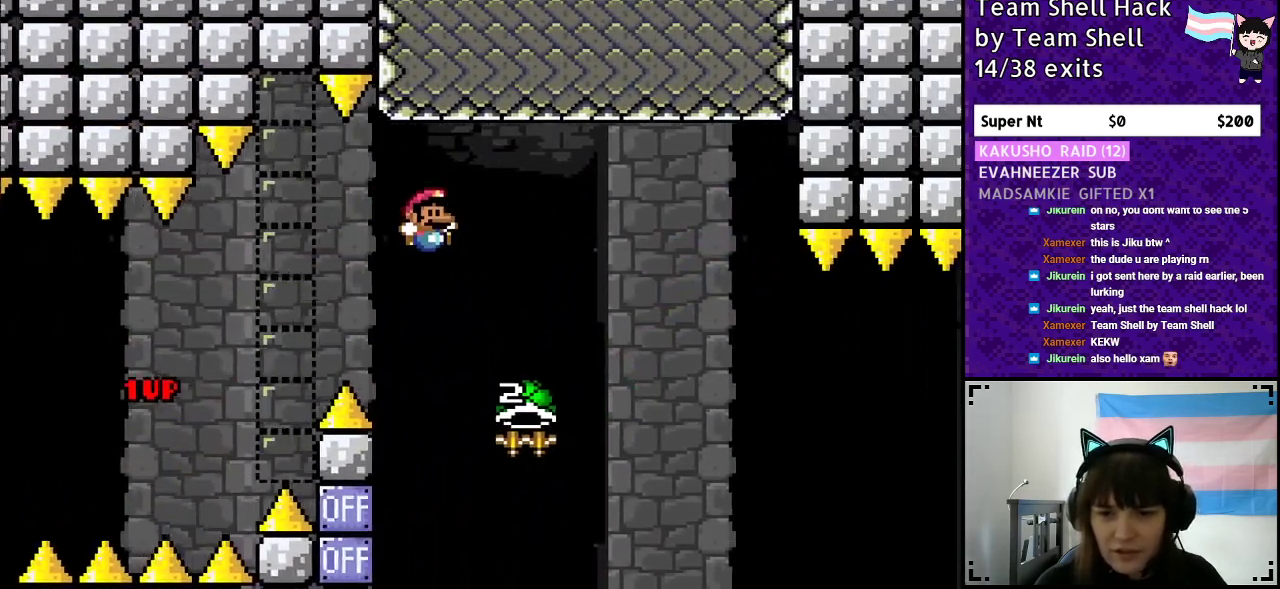
{"buttons": ["B", "Y", "DPAD_RIGHT"], "events": [[150, "DPAD_RIGHT", "up"], [183, "DPAD_LEFT", "down"], [233, "Y", "up"], [367, "DPAD_LEFT", "up"], [383, "DPAD_UP", "down"], [400, "DPAD_UP", "up"], [400, "Y", "down"], [500, "DPAD_RIGHT", "down"]]}
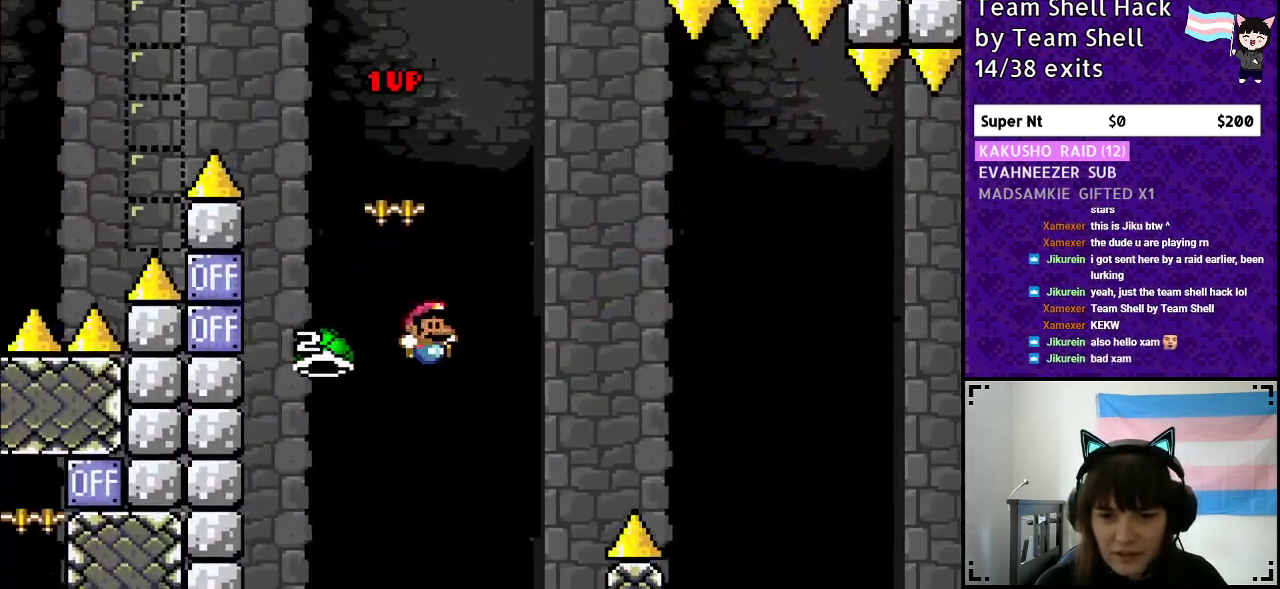
{"buttons": ["B", "Y", "DPAD_RIGHT"], "events": []}
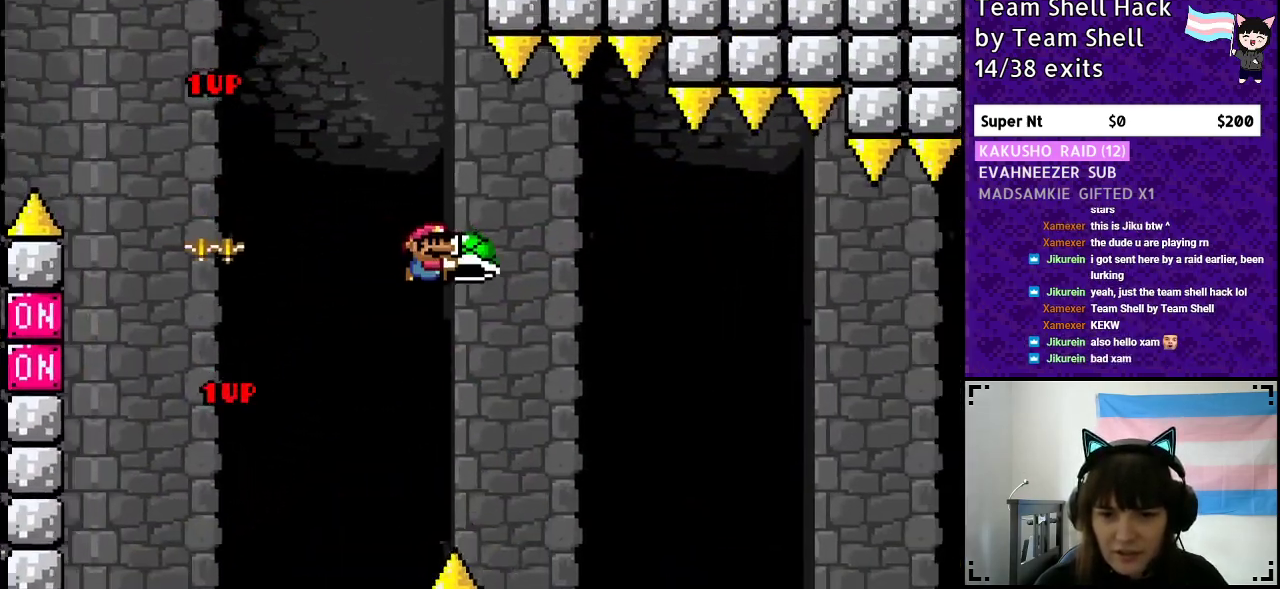
{"buttons": ["B", "Y", "DPAD_RIGHT"], "events": [[50, "Y", "up"], [167, "Y", "down"]]}
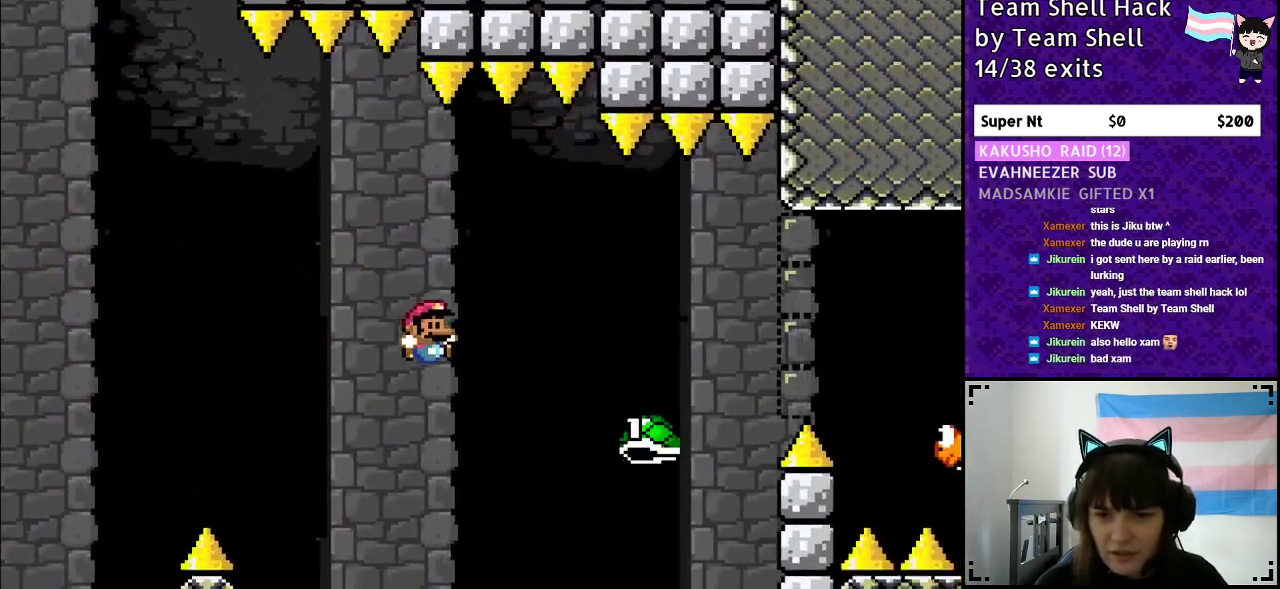
{"buttons": ["B", "Y", "DPAD_RIGHT"], "events": []}
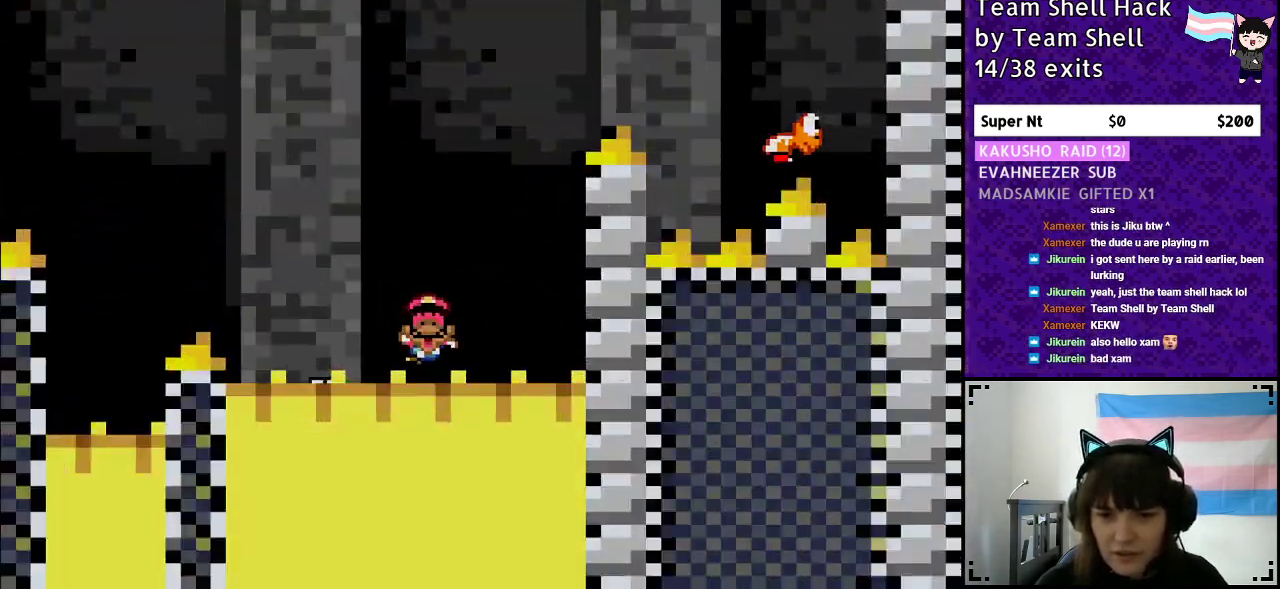
{"buttons": [], "events": [[150, "DPAD_RIGHT", "up"], [233, "B", "up"], [283, "Y", "up"]]}
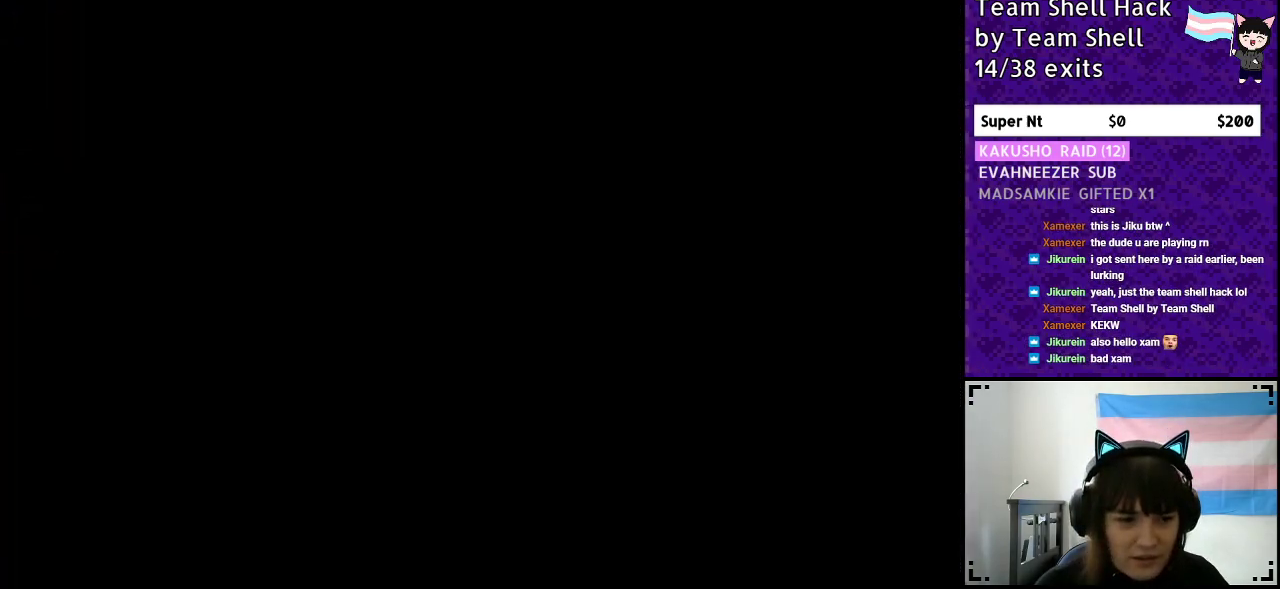
{"buttons": [], "events": []}
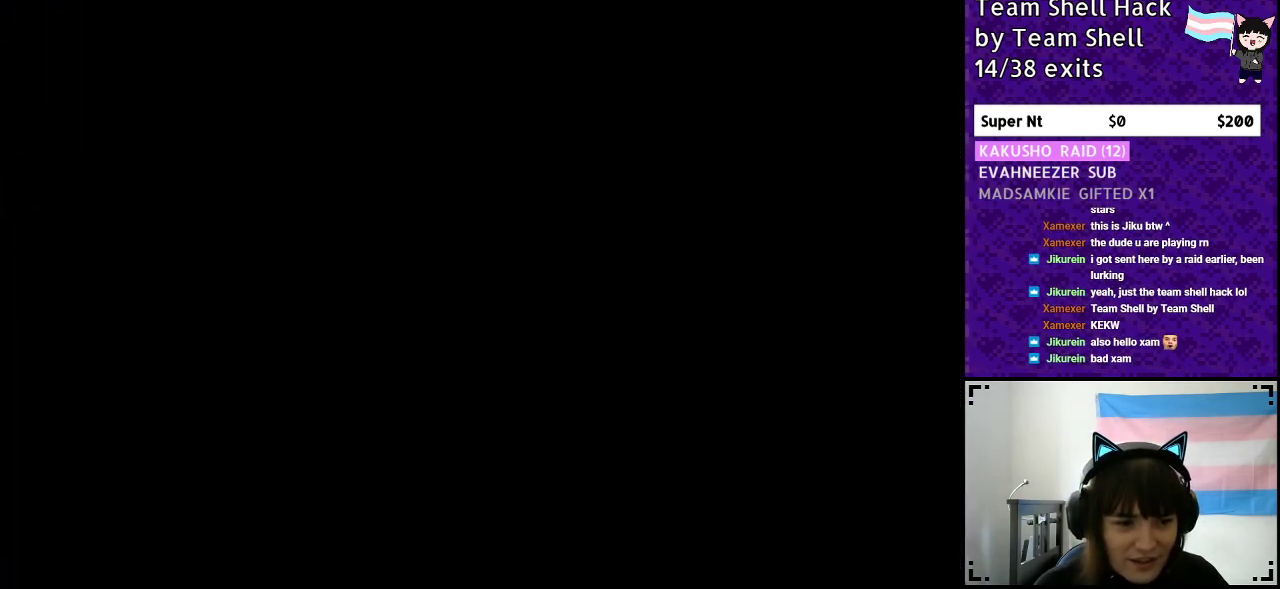
{"buttons": ["Y"], "events": [[167, "Y", "down"], [317, "DPAD_RIGHT", "down"], [483, "DPAD_RIGHT", "up"]]}
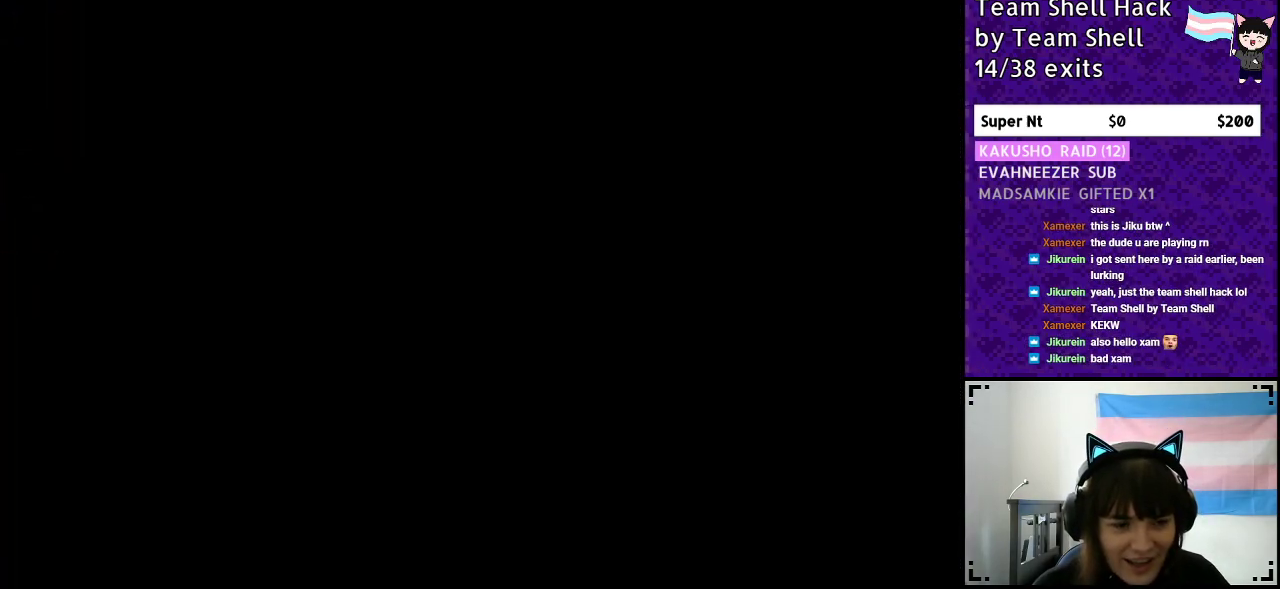
{"buttons": ["Y", "DPAD_RIGHT"], "events": [[100, "DPAD_RIGHT", "down"]]}